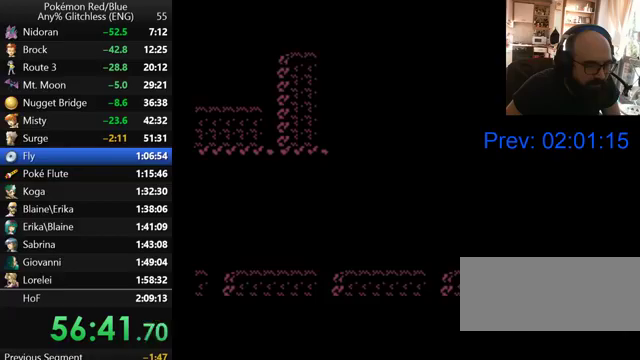
Gameplay with a controller (Nintendo layout); each line is a JSON object with the inputs held at the frame after it. "events" lists button and stick changes between this image and that frame as [ms after this image, input, new state], when the widget could be followed in between. Not read: DPAD_DOWN L3 R3.
{"buttons": ["DPAD_LEFT"], "events": [[300, "DPAD_LEFT", "down"]]}
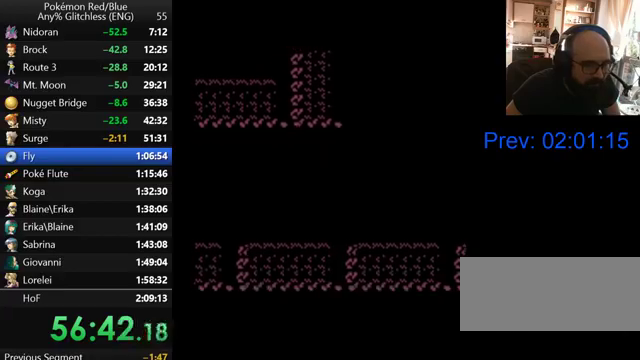
{"buttons": ["DPAD_LEFT"], "events": []}
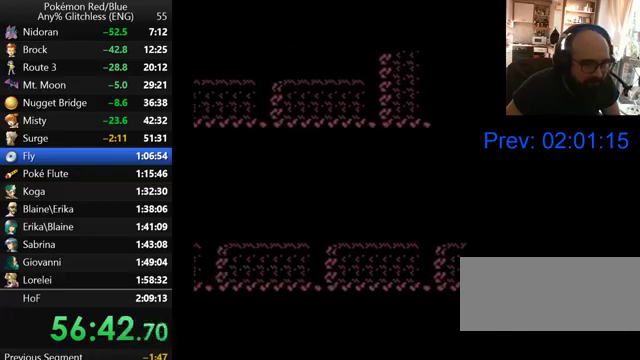
{"buttons": ["DPAD_LEFT"], "events": []}
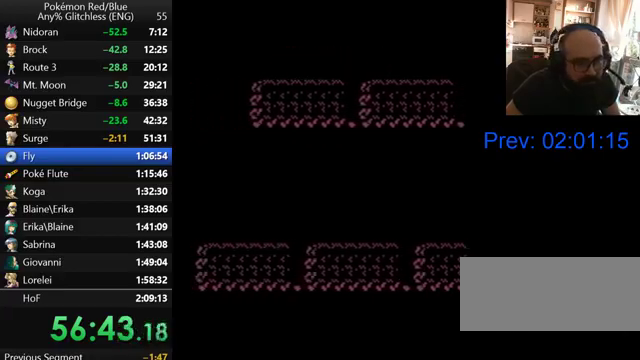
{"buttons": ["DPAD_LEFT"], "events": []}
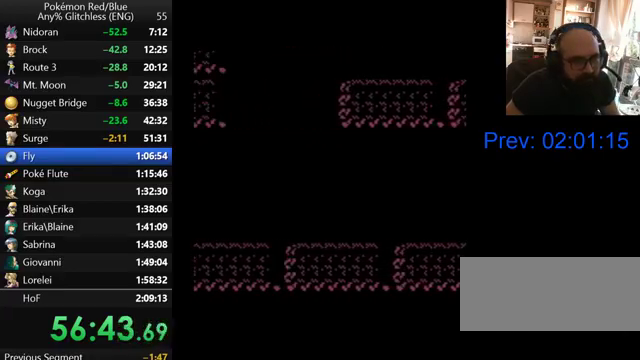
{"buttons": ["DPAD_UP"], "events": [[267, "DPAD_UP", "down"], [333, "DPAD_LEFT", "up"]]}
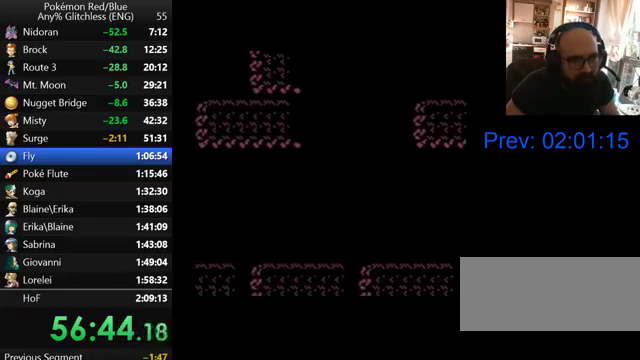
{"buttons": ["A"], "events": [[100, "A", "down"], [100, "DPAD_UP", "up"], [200, "A", "up"], [267, "A", "down"], [400, "A", "up"], [467, "A", "down"]]}
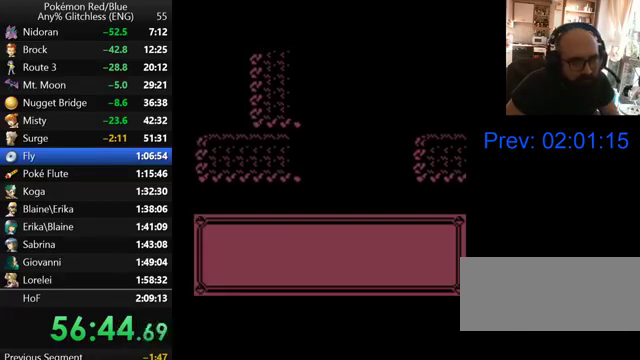
{"buttons": ["B"], "events": [[67, "A", "up"], [167, "B", "down"], [400, "B", "up"], [467, "B", "down"]]}
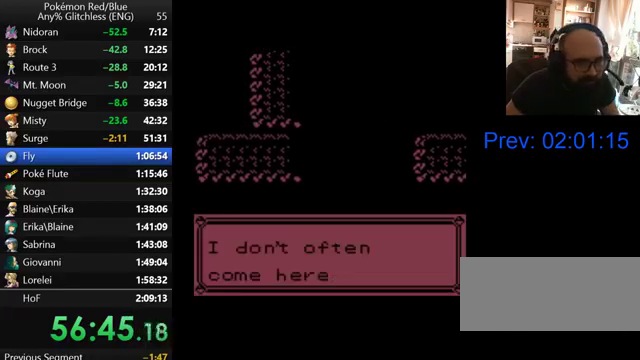
{"buttons": ["B"], "events": [[67, "B", "up"], [167, "B", "down"], [400, "B", "up"], [467, "B", "down"]]}
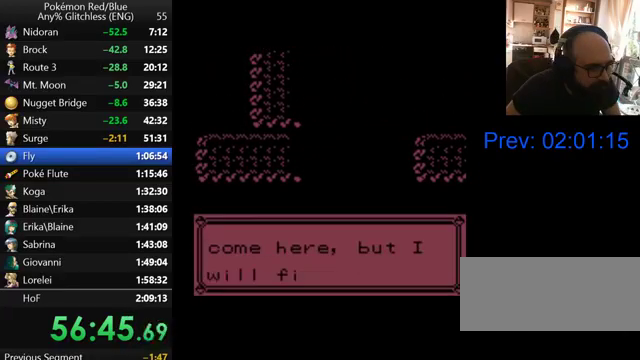
{"buttons": ["B"], "events": [[67, "B", "up"], [133, "B", "down"], [200, "B", "up"], [267, "B", "down"], [367, "B", "up"], [467, "B", "down"]]}
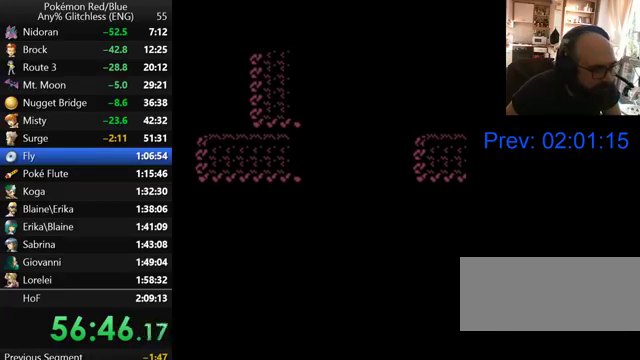
{"buttons": ["B"], "events": [[33, "B", "up"], [100, "B", "down"], [233, "B", "up"], [300, "B", "down"], [400, "B", "up"], [467, "B", "down"]]}
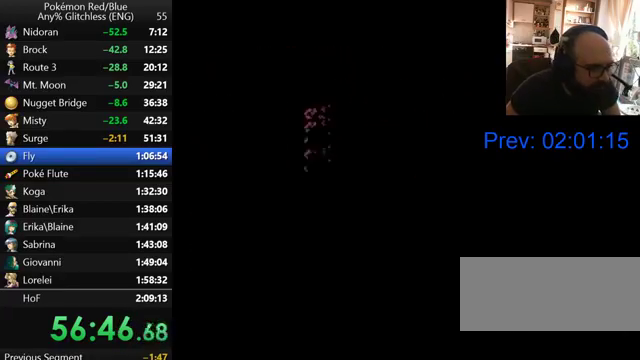
{"buttons": ["B"], "events": [[67, "B", "up"], [133, "B", "down"]]}
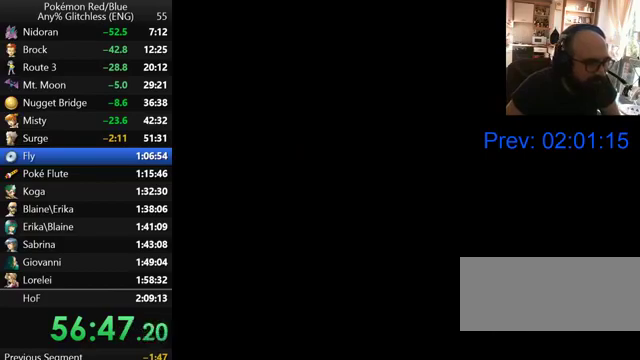
{"buttons": ["B"], "events": [[100, "B", "up"], [167, "B", "down"], [267, "B", "up"], [333, "B", "down"], [400, "B", "up"], [500, "B", "down"]]}
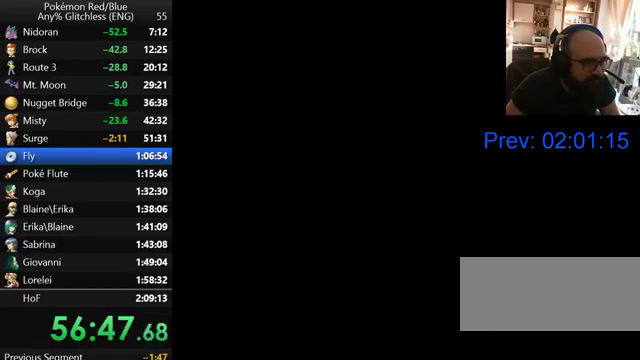
{"buttons": ["B"], "events": [[100, "B", "up"], [167, "B", "down"], [267, "B", "up"], [333, "B", "down"], [400, "B", "up"], [500, "B", "down"]]}
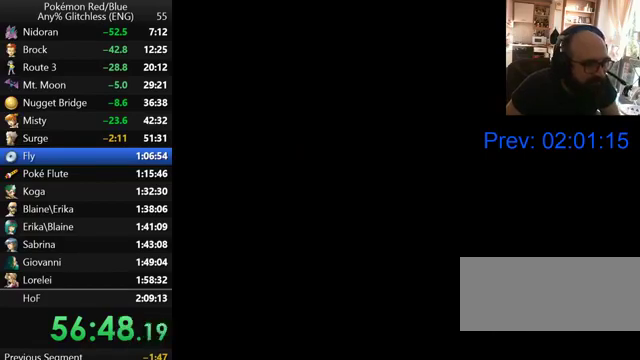
{"buttons": ["B"], "events": [[67, "B", "up"], [167, "B", "down"], [267, "B", "up"], [500, "B", "down"]]}
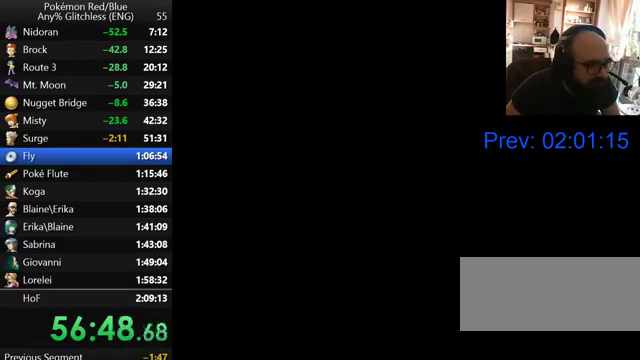
{"buttons": [], "events": [[67, "B", "up"], [167, "B", "down"], [267, "B", "up"], [367, "B", "down"], [467, "B", "up"]]}
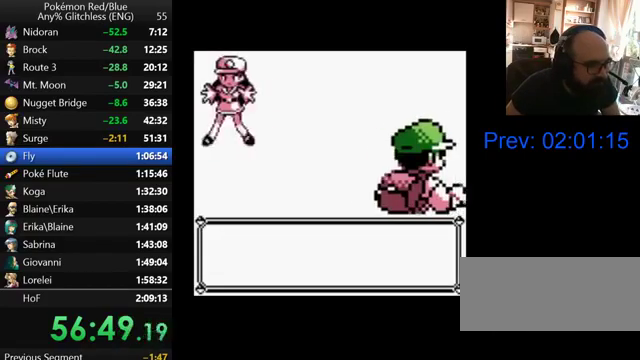
{"buttons": [], "events": [[33, "B", "down"], [133, "B", "up"], [200, "B", "down"], [300, "B", "up"], [400, "B", "down"], [500, "B", "up"]]}
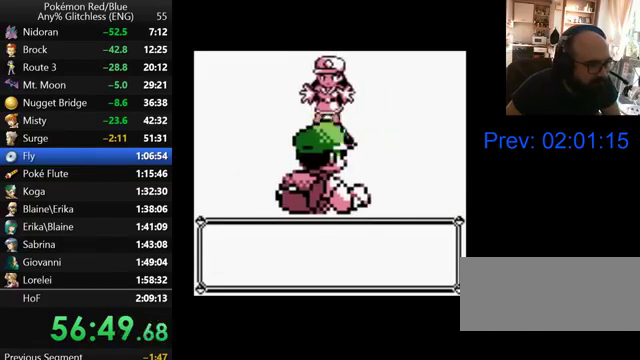
{"buttons": ["B"], "events": [[67, "B", "down"], [167, "B", "up"], [267, "B", "down"], [367, "B", "up"], [467, "B", "down"]]}
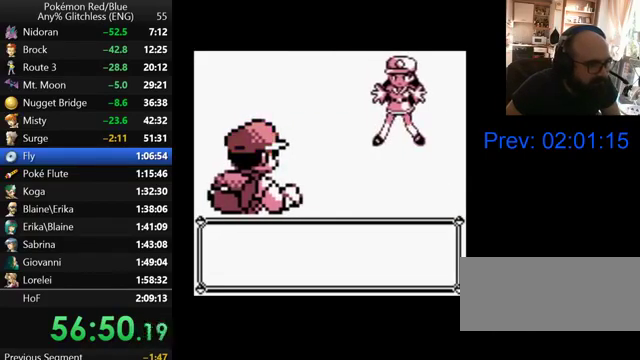
{"buttons": ["B"], "events": [[67, "B", "up"], [133, "B", "down"], [233, "B", "up"], [333, "B", "down"], [433, "B", "up"], [500, "B", "down"]]}
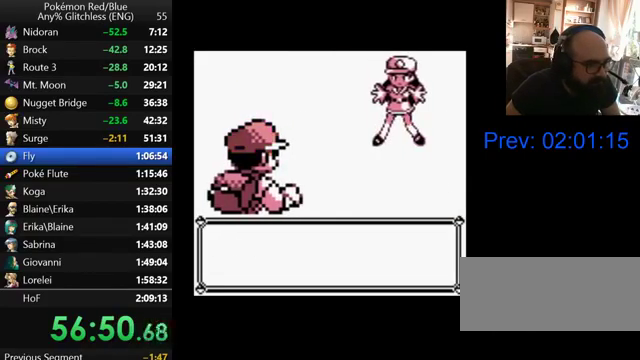
{"buttons": [], "events": [[100, "B", "up"], [200, "B", "down"], [267, "B", "up"], [367, "B", "down"], [467, "B", "up"]]}
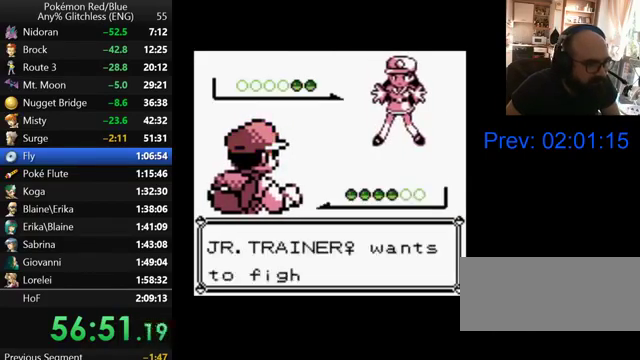
{"buttons": [], "events": [[33, "B", "down"], [100, "B", "up"], [200, "B", "down"], [267, "B", "up"], [367, "B", "down"], [467, "B", "up"]]}
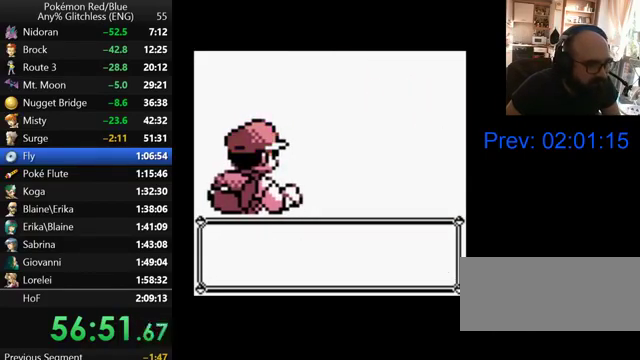
{"buttons": [], "events": [[33, "B", "down"], [100, "B", "up"], [200, "B", "down"], [267, "B", "up"], [367, "B", "down"], [467, "B", "up"]]}
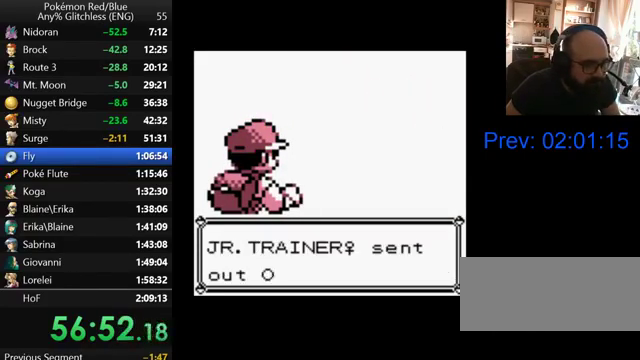
{"buttons": [], "events": [[200, "B", "down"], [300, "B", "up"], [367, "B", "down"], [467, "B", "up"]]}
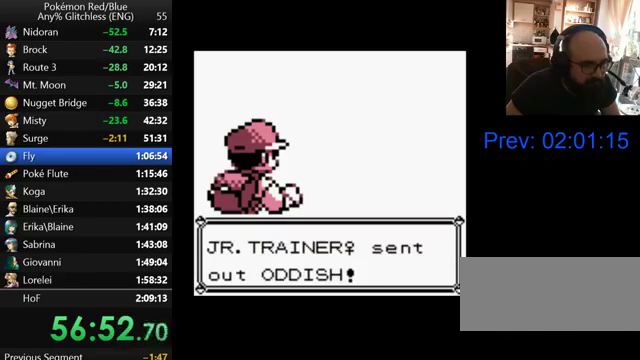
{"buttons": [], "events": [[67, "B", "down"], [167, "B", "up"], [267, "B", "down"], [333, "B", "up"], [433, "B", "down"], [500, "B", "up"]]}
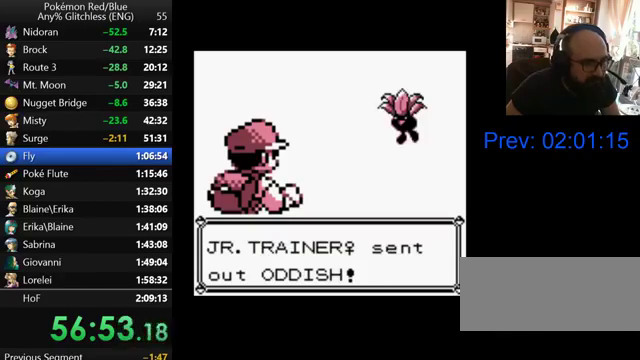
{"buttons": ["B"], "events": [[100, "B", "down"], [200, "B", "up"], [267, "B", "down"], [367, "B", "up"], [467, "B", "down"]]}
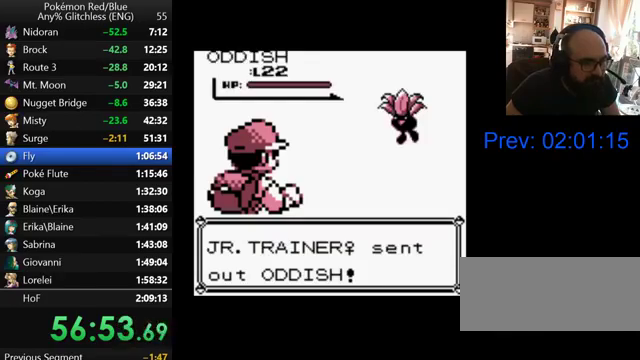
{"buttons": ["B"], "events": [[67, "B", "up"], [167, "B", "down"], [233, "B", "up"], [333, "B", "down"], [400, "B", "up"], [500, "B", "down"]]}
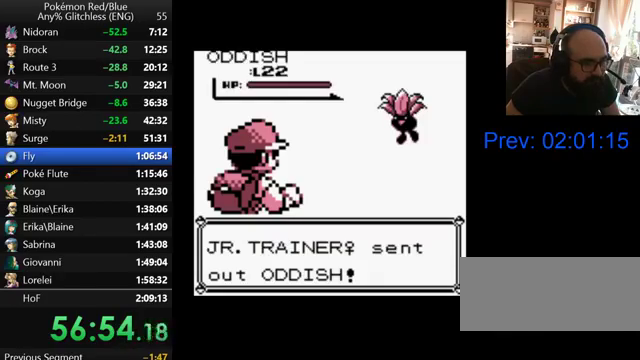
{"buttons": [], "events": [[100, "B", "up"], [167, "B", "down"], [267, "B", "up"], [367, "B", "down"], [467, "B", "up"]]}
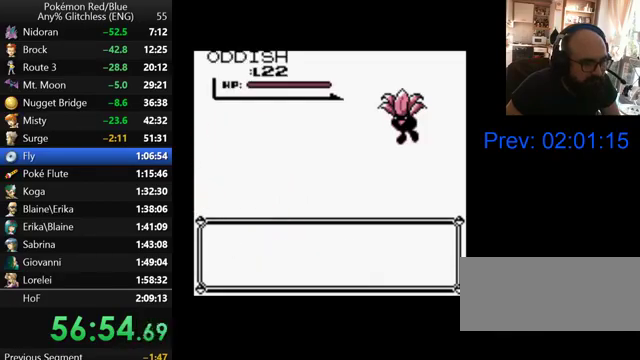
{"buttons": [], "events": [[67, "B", "down"], [133, "B", "up"], [233, "B", "down"], [300, "B", "up"], [400, "B", "down"], [467, "B", "up"]]}
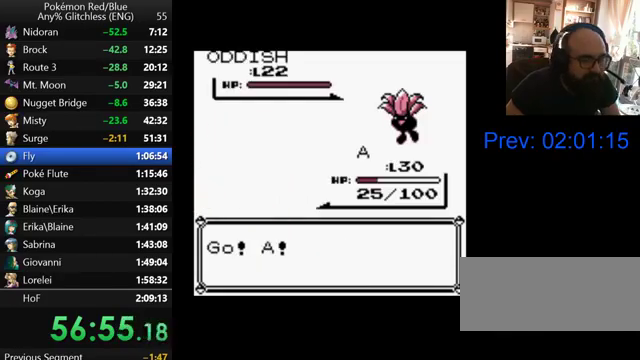
{"buttons": [], "events": [[67, "B", "down"], [133, "B", "up"], [400, "B", "down"], [500, "B", "up"]]}
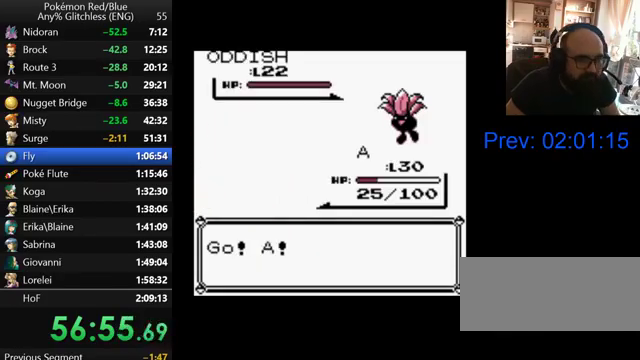
{"buttons": ["B"], "events": [[100, "B", "down"], [167, "B", "up"], [267, "B", "down"], [367, "B", "up"], [467, "B", "down"]]}
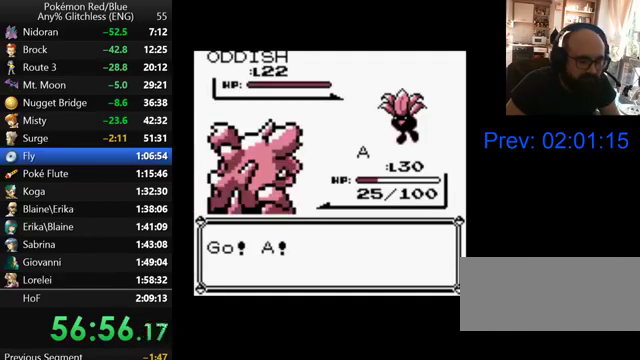
{"buttons": [], "events": [[67, "B", "up"], [133, "B", "down"], [300, "B", "up"], [400, "A", "down"], [500, "A", "up"]]}
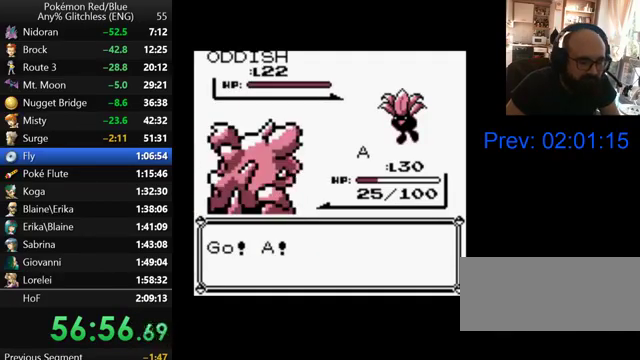
{"buttons": [], "events": [[67, "A", "down"], [167, "A", "up"], [267, "A", "down"], [367, "A", "up"]]}